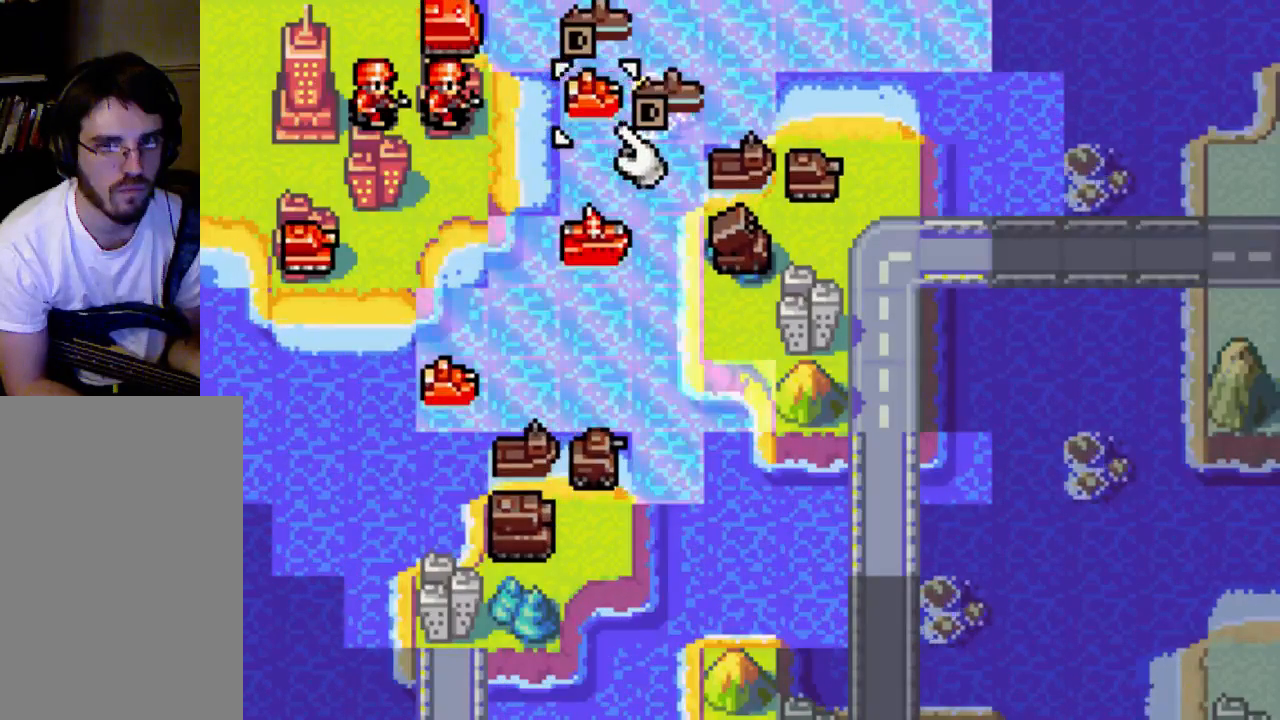
Gameplay with a controller (Xbox layout); each line is a JSON object with the inputs held at the frame after it. "events" lists button and stick changes between this image and that frame as [ms after this image, input, new state], when the widget could be followed in between. Not read: L3 R3.
{"buttons": [], "left_stick": "center", "right_stick": "center", "events": [[167, "DPAD_RIGHT", "down"], [300, "DPAD_RIGHT", "up"], [333, "DPAD_RIGHT", "down"], [467, "DPAD_RIGHT", "up"]]}
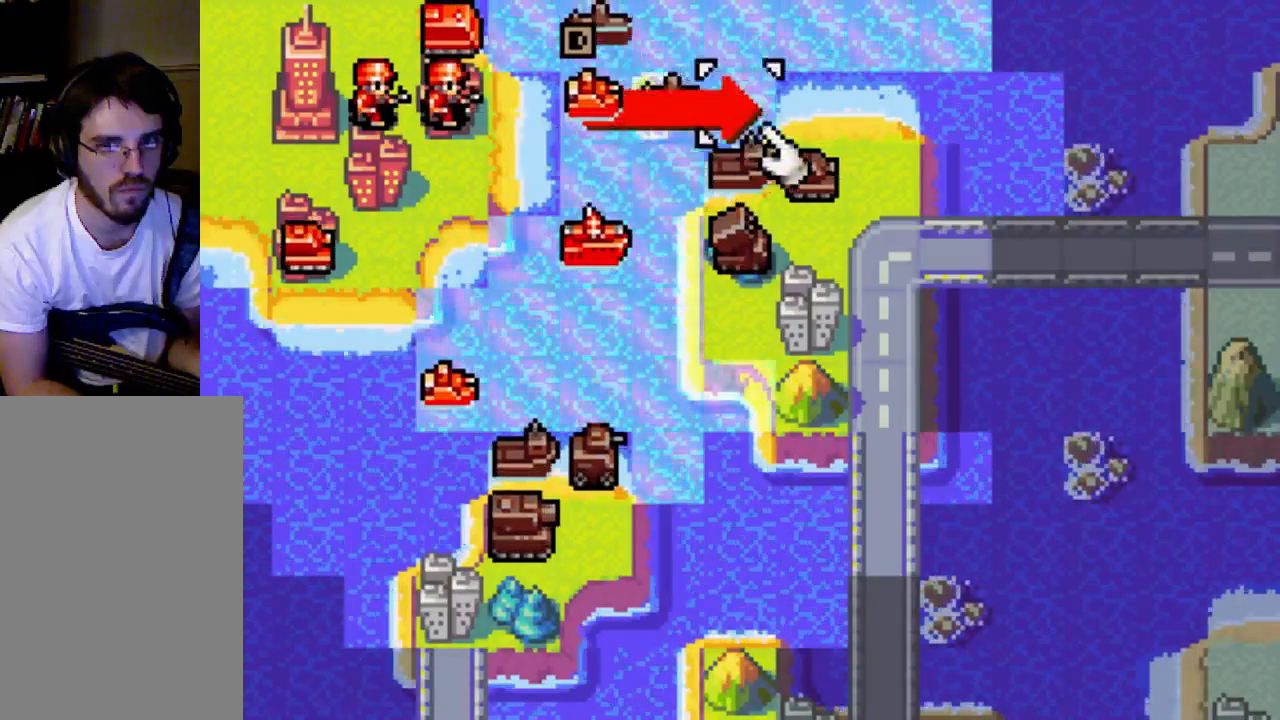
{"buttons": [], "left_stick": "center", "right_stick": "center", "events": [[267, "B", "down"], [467, "B", "up"]]}
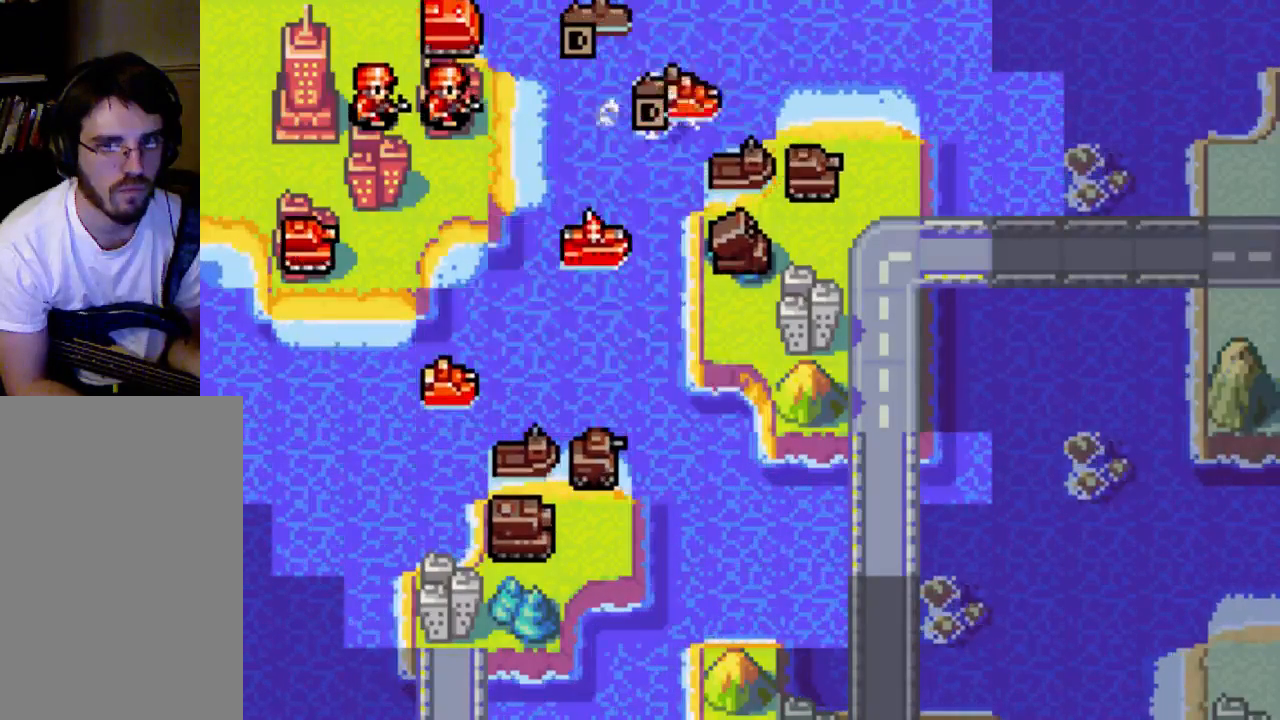
{"buttons": [], "left_stick": "center", "right_stick": "center", "events": []}
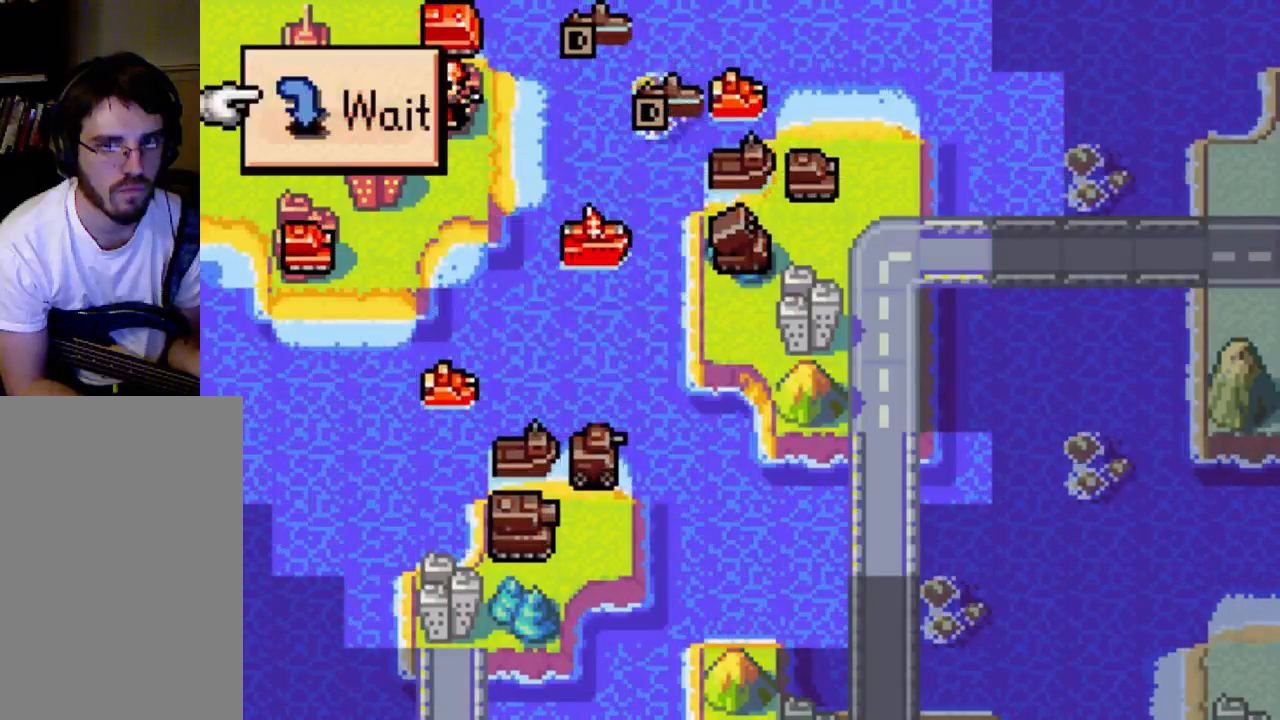
{"buttons": [], "left_stick": "center", "right_stick": "center", "events": []}
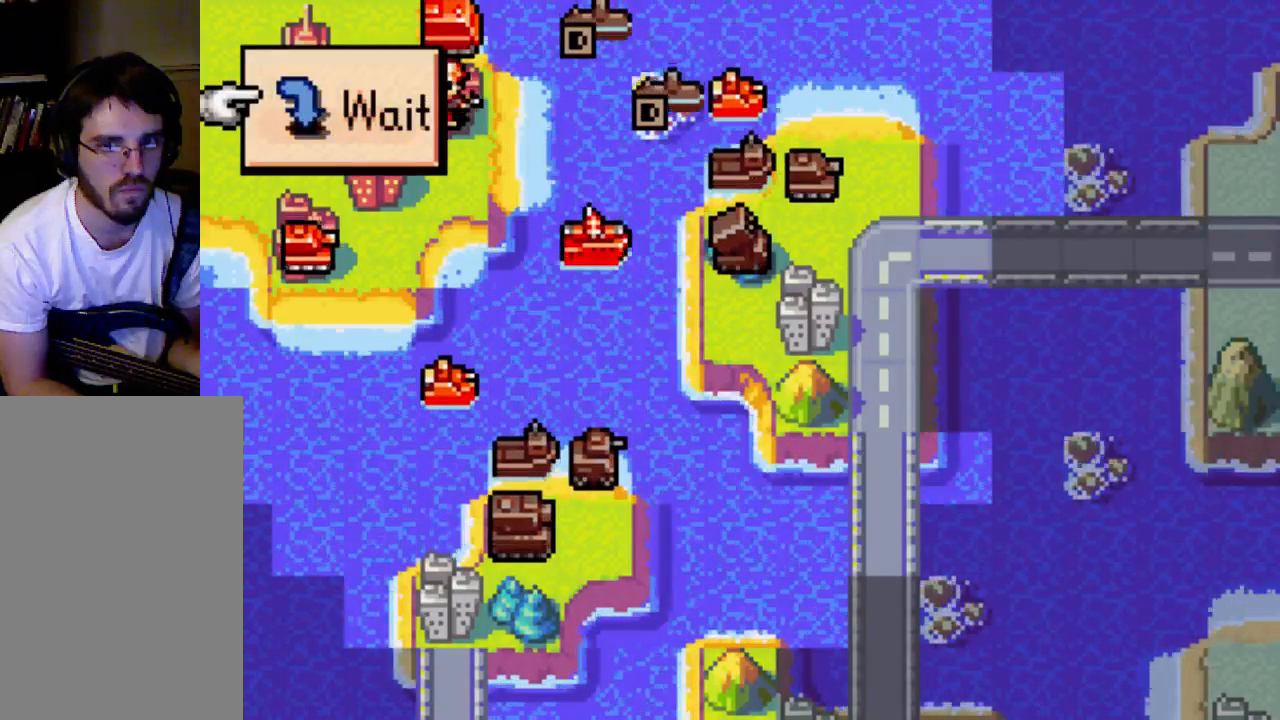
{"buttons": [], "left_stick": "center", "right_stick": "center", "events": [[100, "B", "down"], [233, "B", "up"]]}
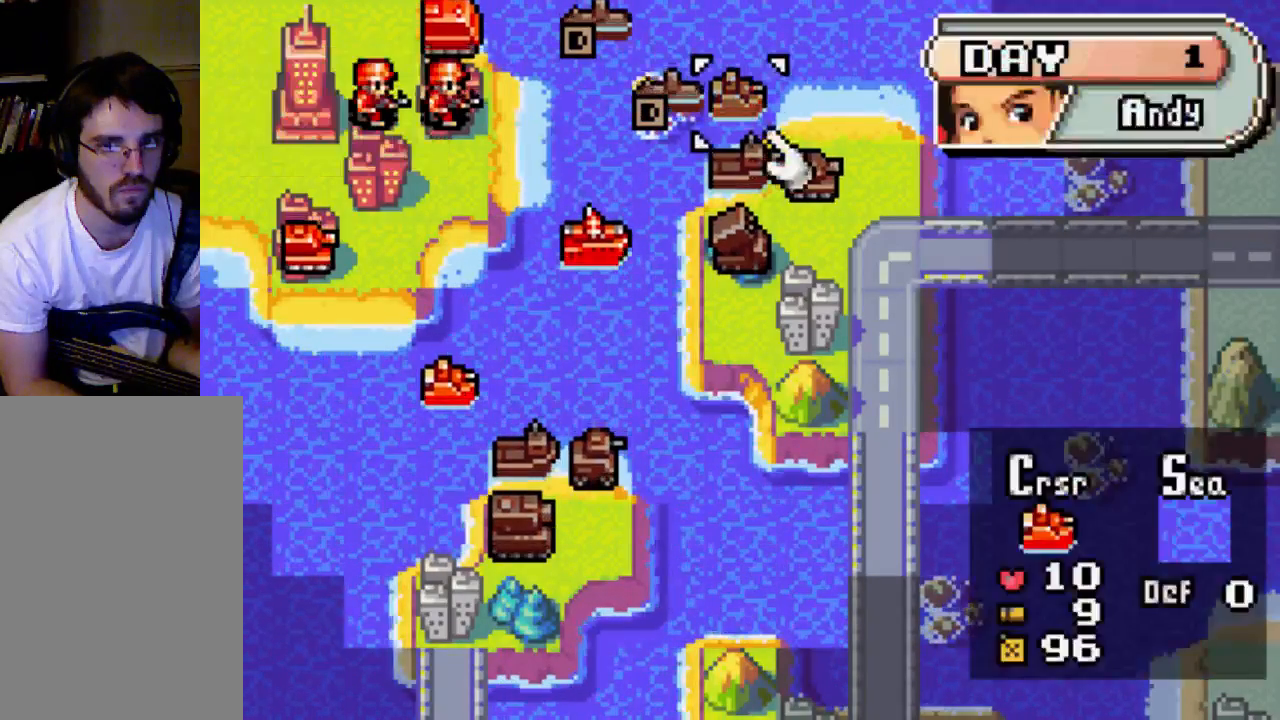
{"buttons": [], "left_stick": "center", "right_stick": "center", "events": [[100, "DPAD_LEFT", "down"], [233, "DPAD_LEFT", "up"], [400, "DPAD_DOWN", "down"], [467, "DPAD_DOWN", "up"]]}
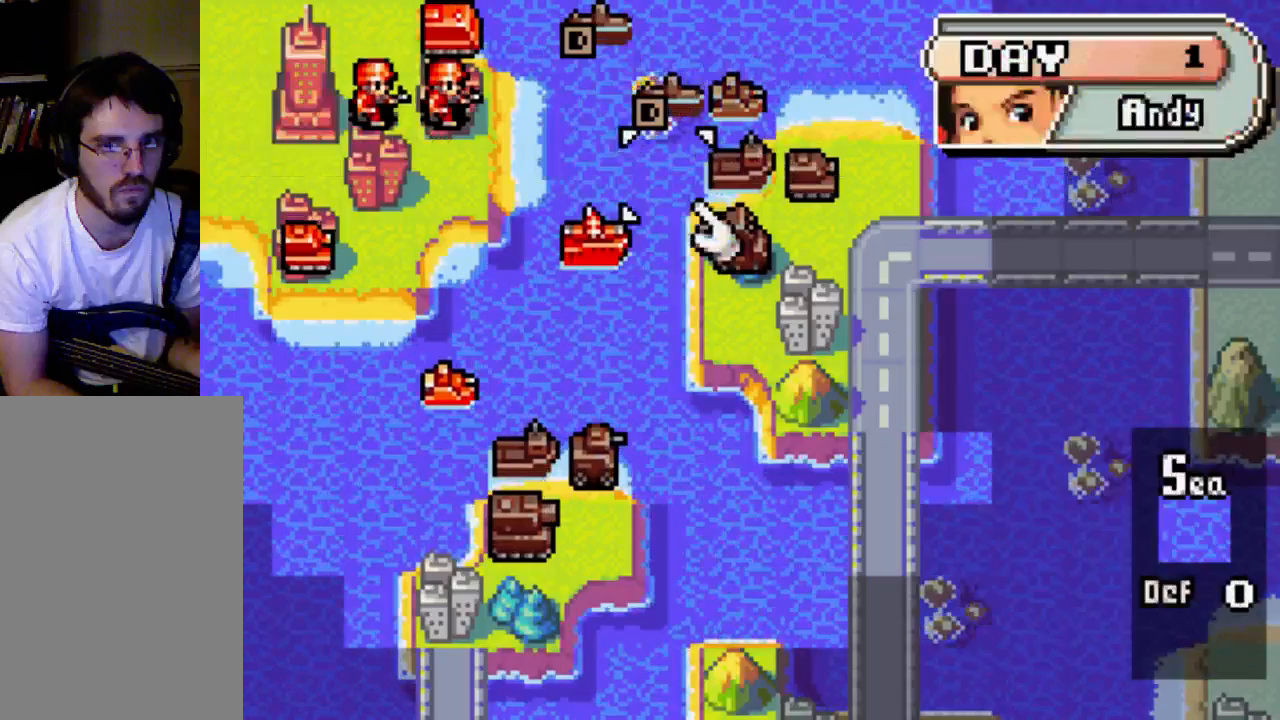
{"buttons": ["DPAD_RIGHT"], "left_stick": "center", "right_stick": "center", "events": [[233, "DPAD_RIGHT", "down"]]}
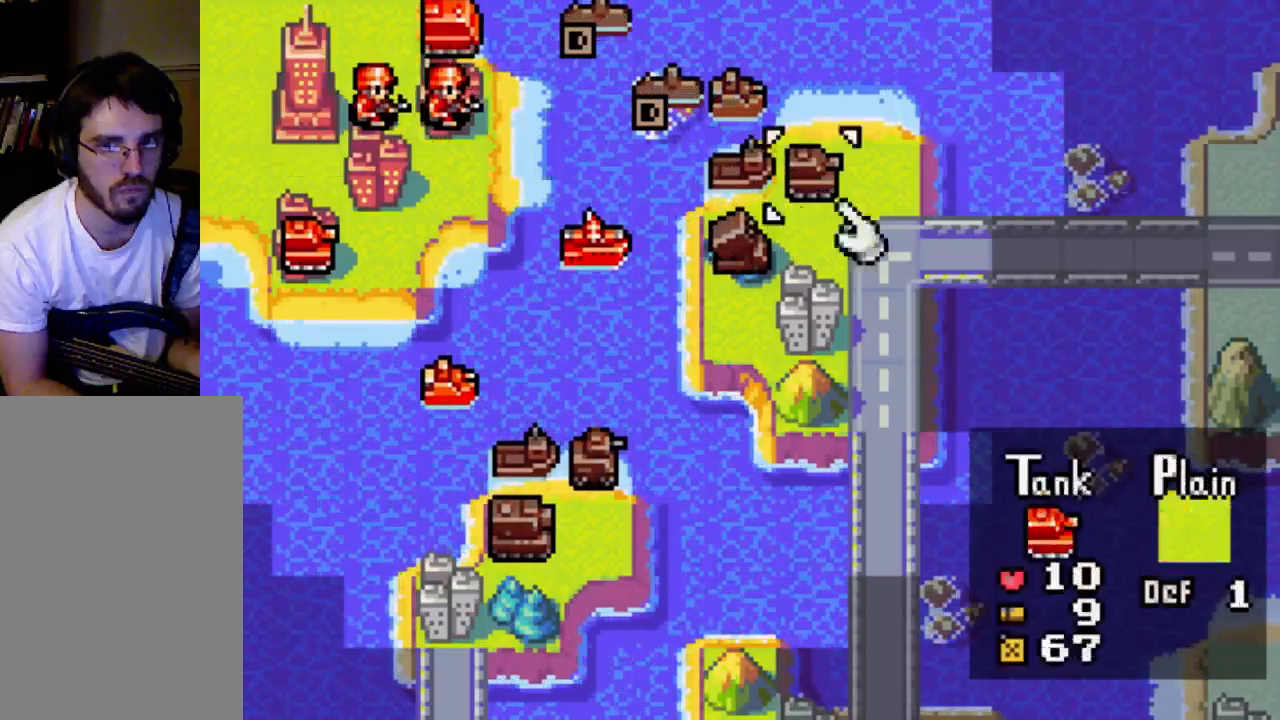
{"buttons": [], "left_stick": "center", "right_stick": "center", "events": [[333, "DPAD_RIGHT", "up"]]}
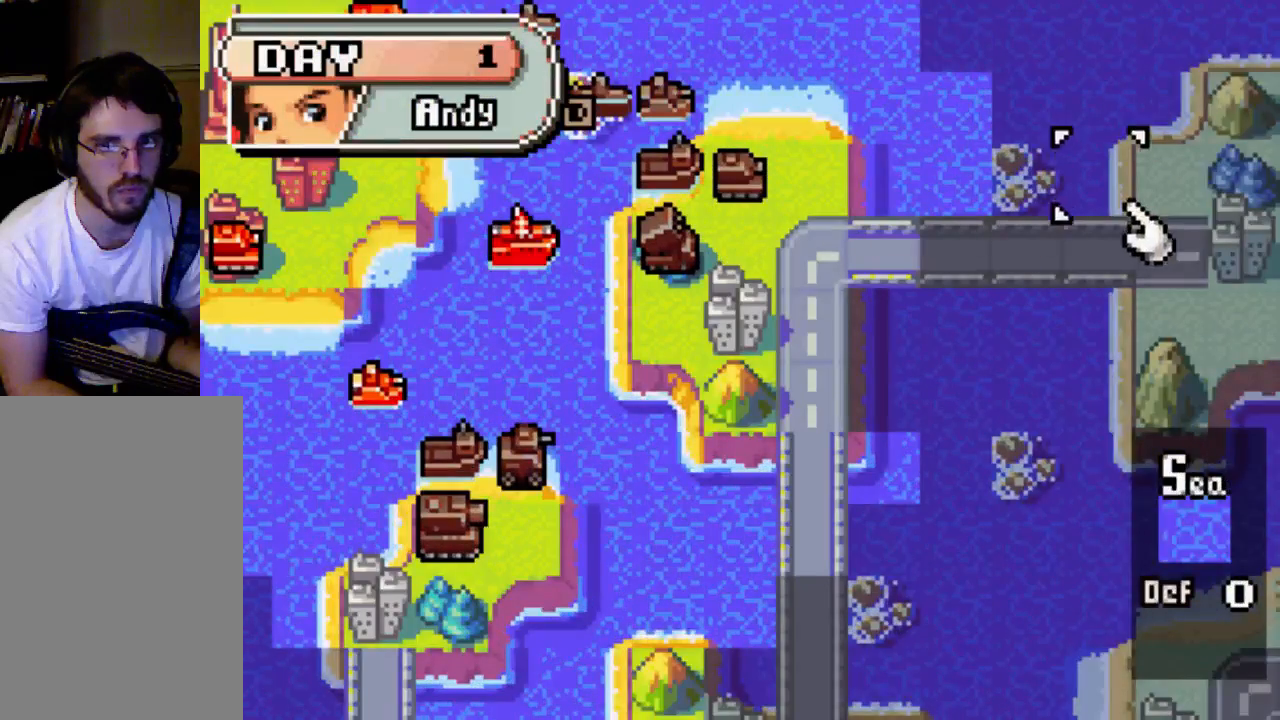
{"buttons": ["DPAD_DOWN"], "left_stick": "center", "right_stick": "center", "events": [[100, "DPAD_DOWN", "down"]]}
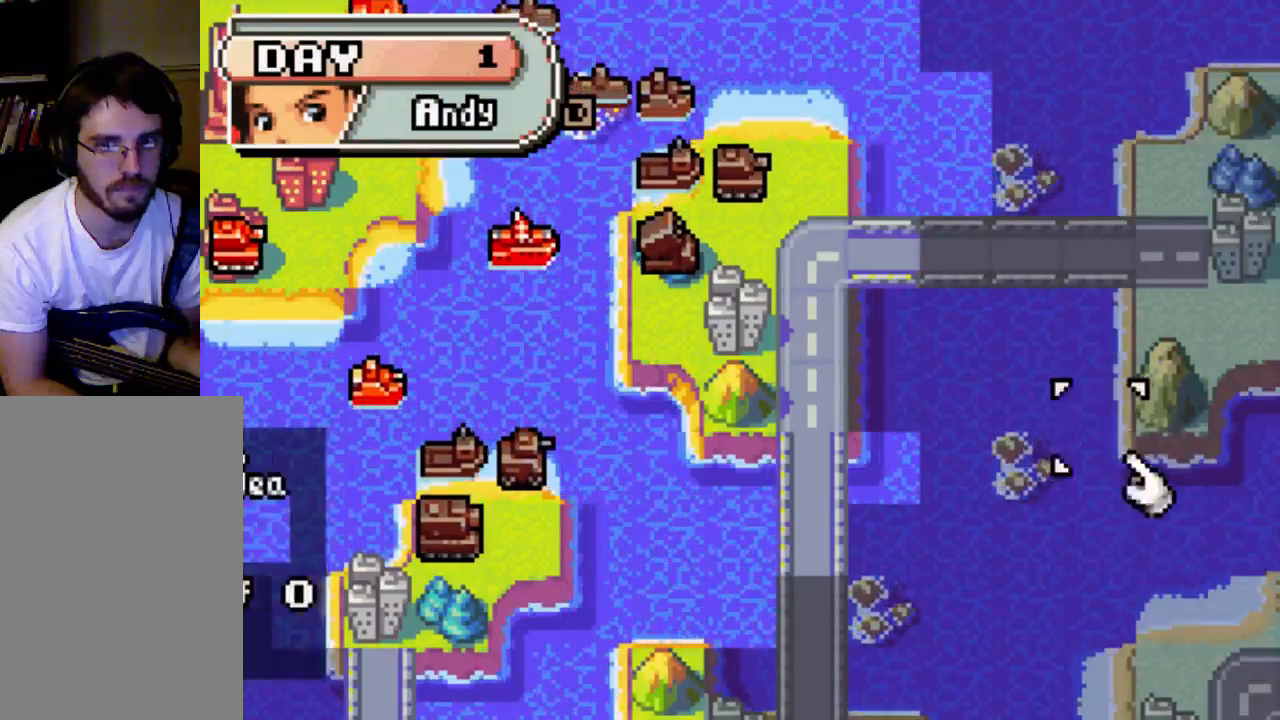
{"buttons": ["DPAD_LEFT"], "left_stick": "center", "right_stick": "center", "events": [[333, "DPAD_DOWN", "up"], [467, "DPAD_LEFT", "down"]]}
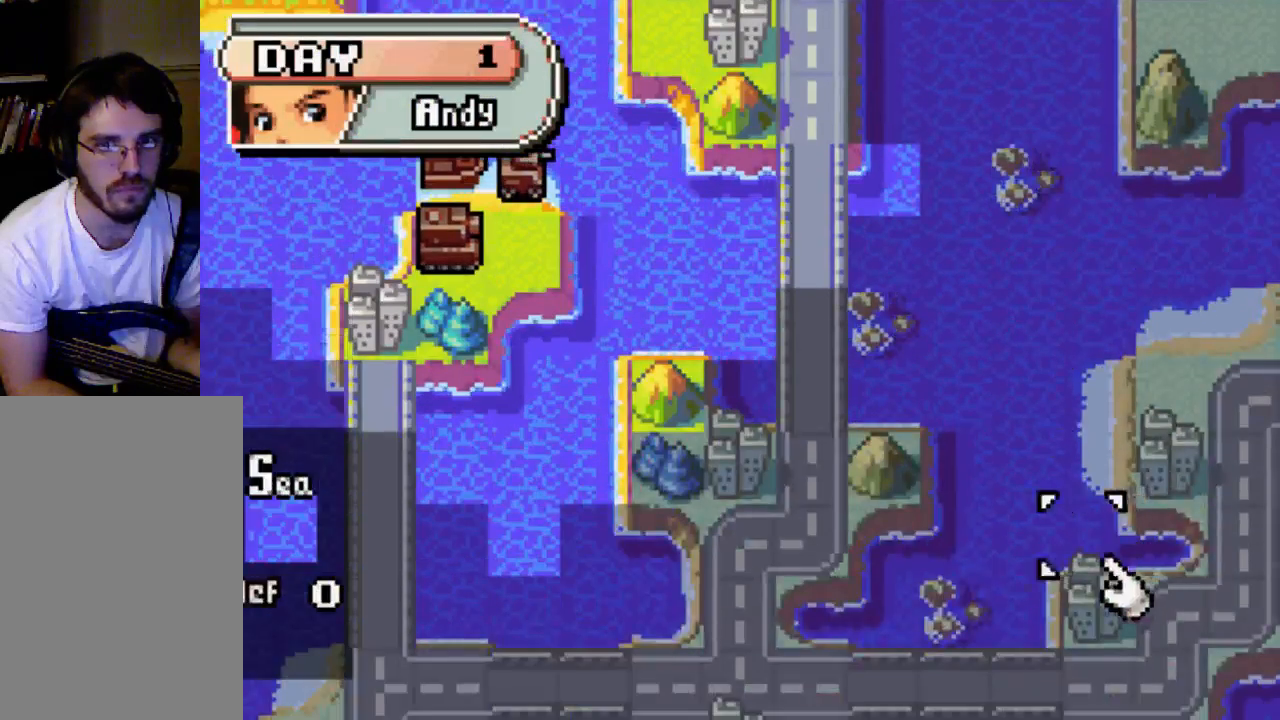
{"buttons": ["DPAD_UP"], "left_stick": "center", "right_stick": "center", "events": [[333, "DPAD_UP", "down"], [433, "DPAD_LEFT", "up"]]}
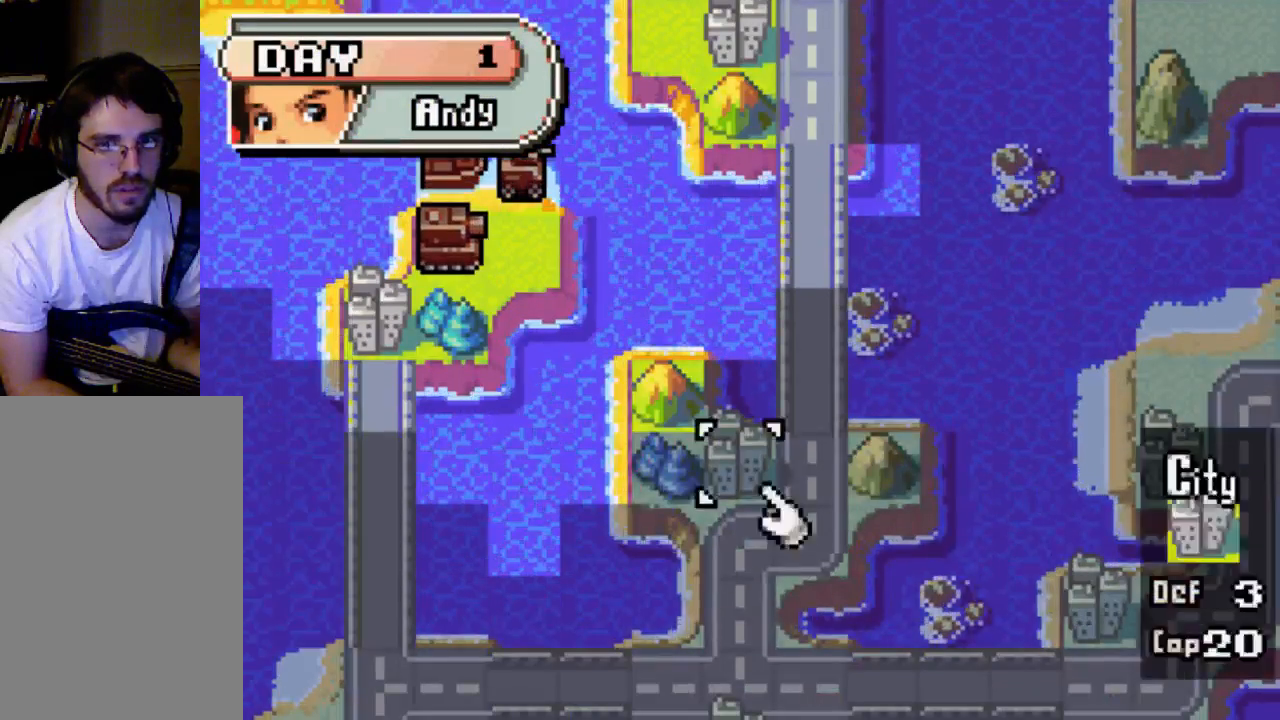
{"buttons": ["DPAD_UP"], "left_stick": "center", "right_stick": "center", "events": []}
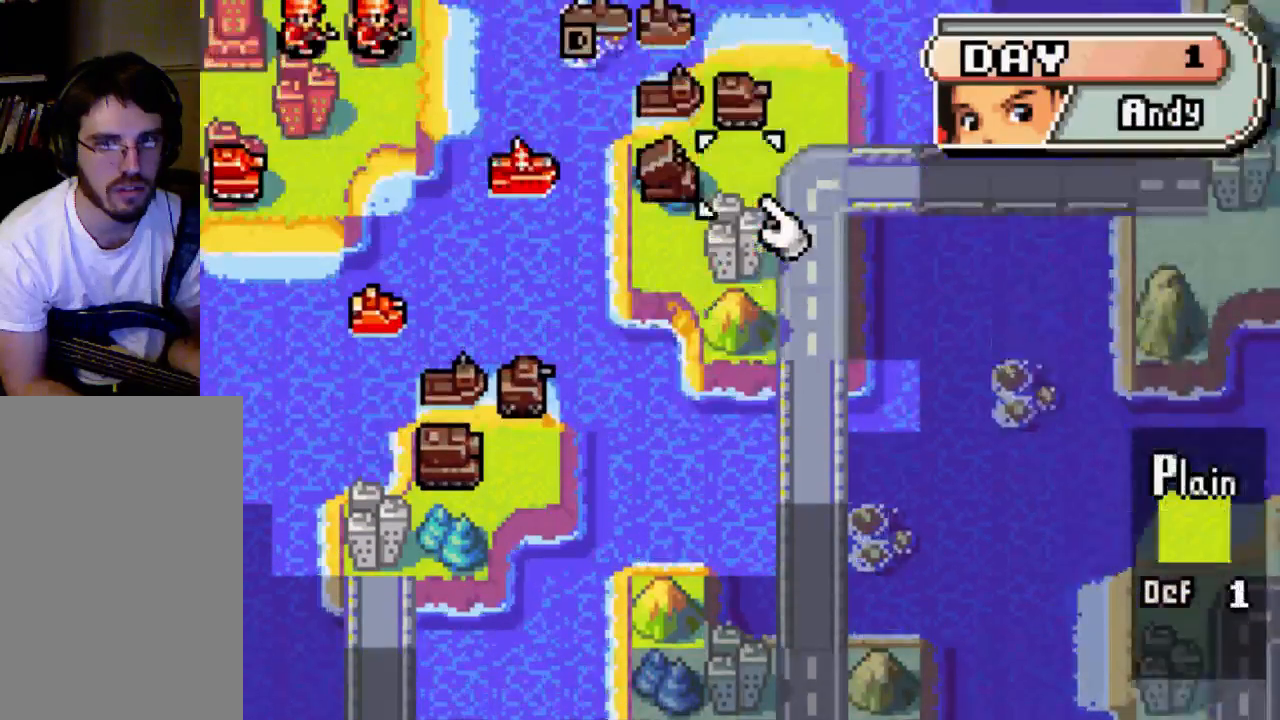
{"buttons": [], "left_stick": "center", "right_stick": "center", "events": [[33, "DPAD_LEFT", "down"], [167, "DPAD_UP", "up"], [400, "DPAD_LEFT", "up"]]}
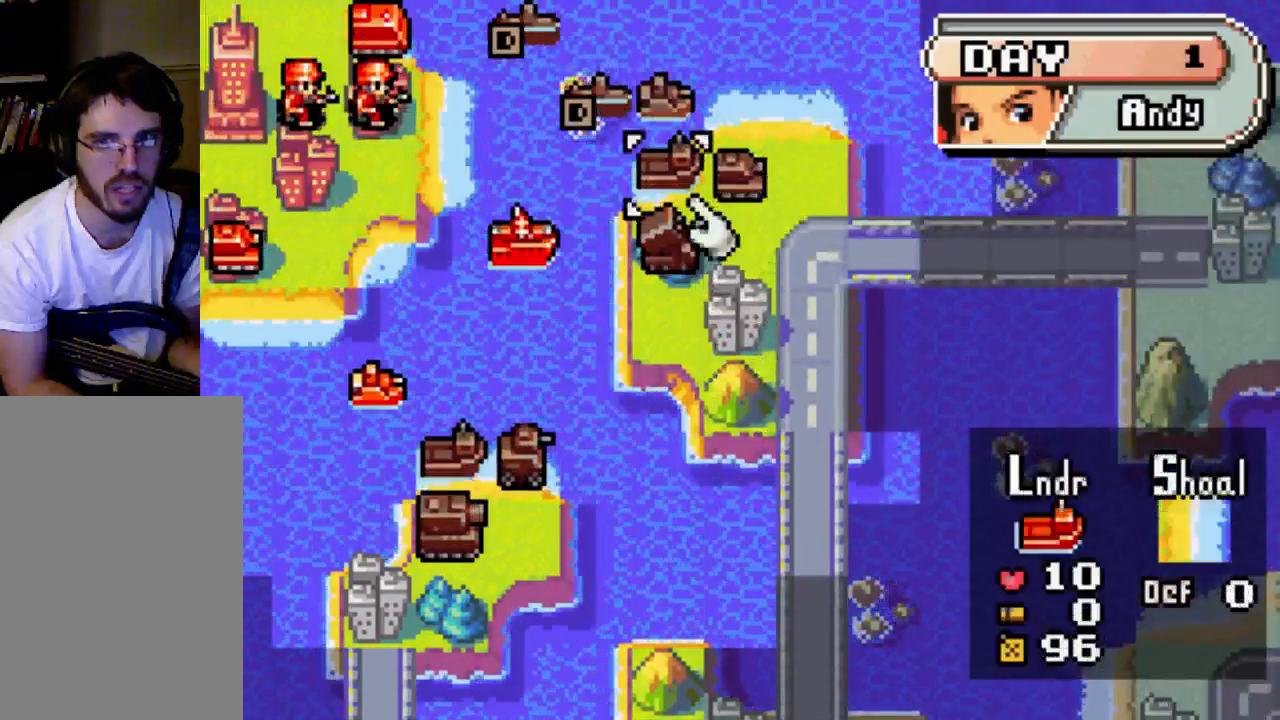
{"buttons": ["DPAD_LEFT"], "left_stick": "center", "right_stick": "center", "events": [[100, "DPAD_DOWN", "down"], [300, "DPAD_DOWN", "up"], [400, "DPAD_LEFT", "down"]]}
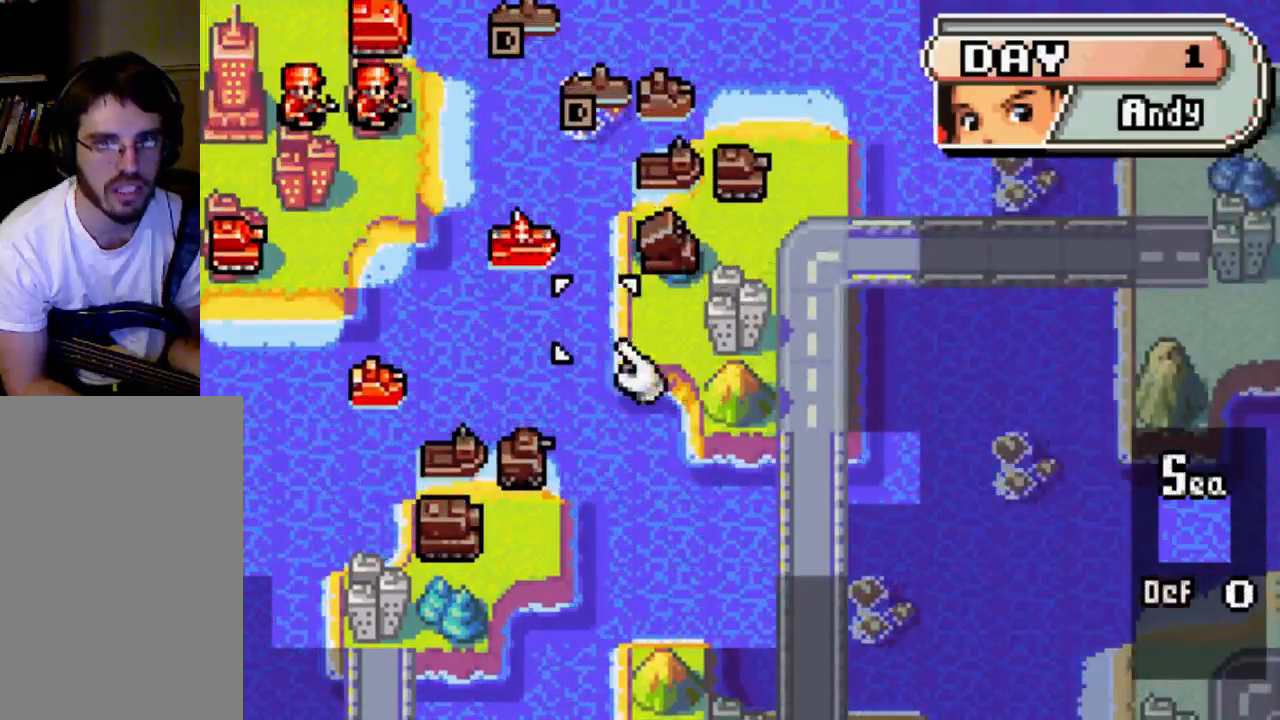
{"buttons": ["DPAD_UP"], "left_stick": "center", "right_stick": "center", "events": [[33, "DPAD_LEFT", "up"], [233, "DPAD_LEFT", "down"], [300, "DPAD_LEFT", "up"], [500, "DPAD_UP", "down"]]}
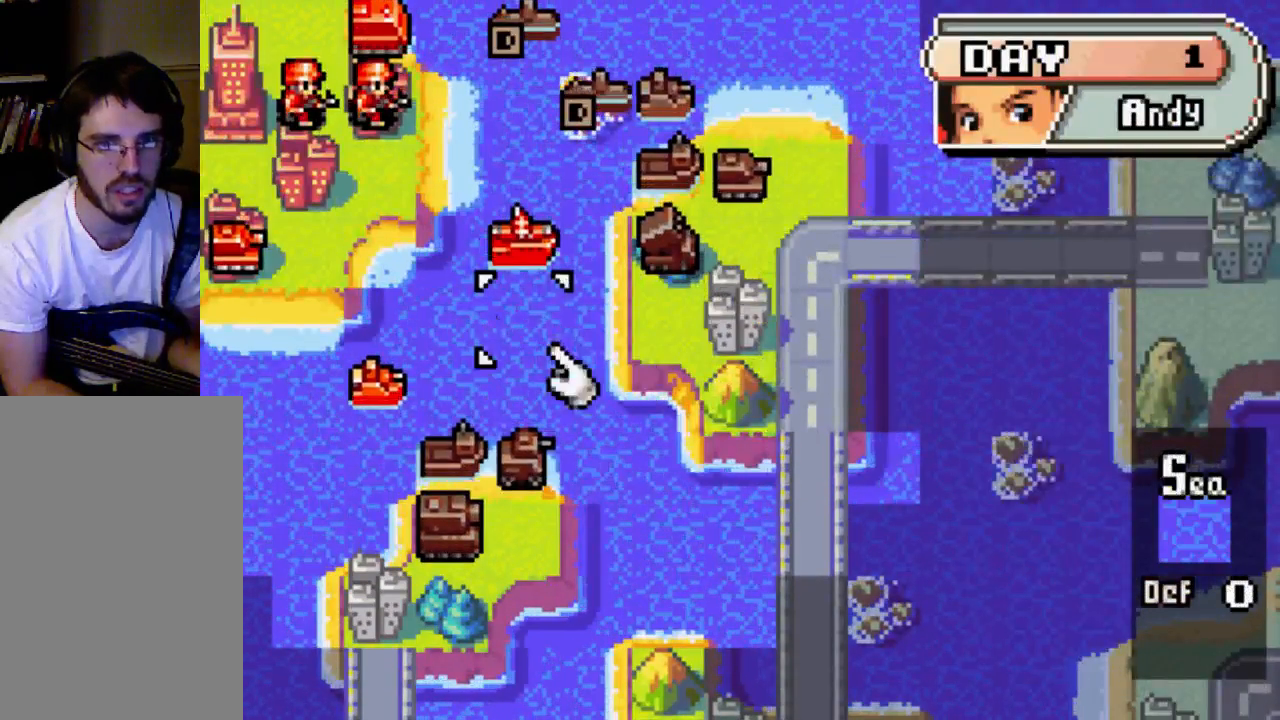
{"buttons": [], "left_stick": "center", "right_stick": "center", "events": [[133, "DPAD_UP", "up"]]}
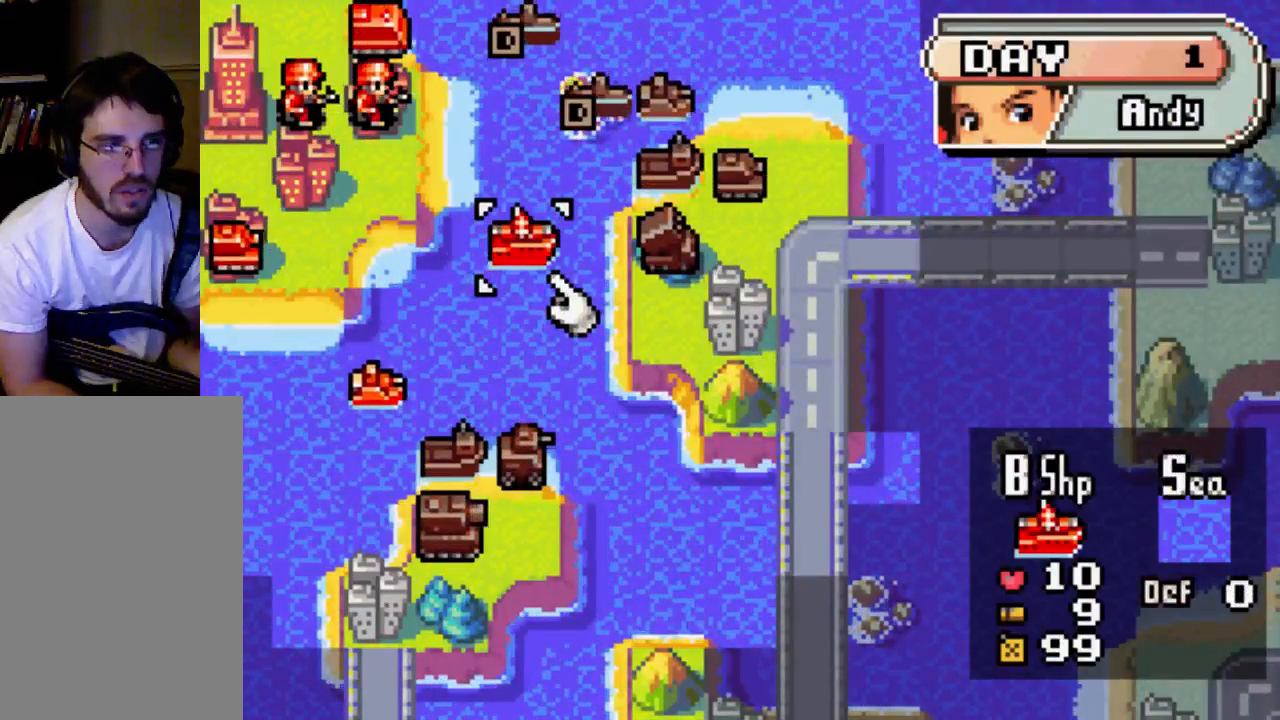
{"buttons": [], "left_stick": "center", "right_stick": "center", "events": []}
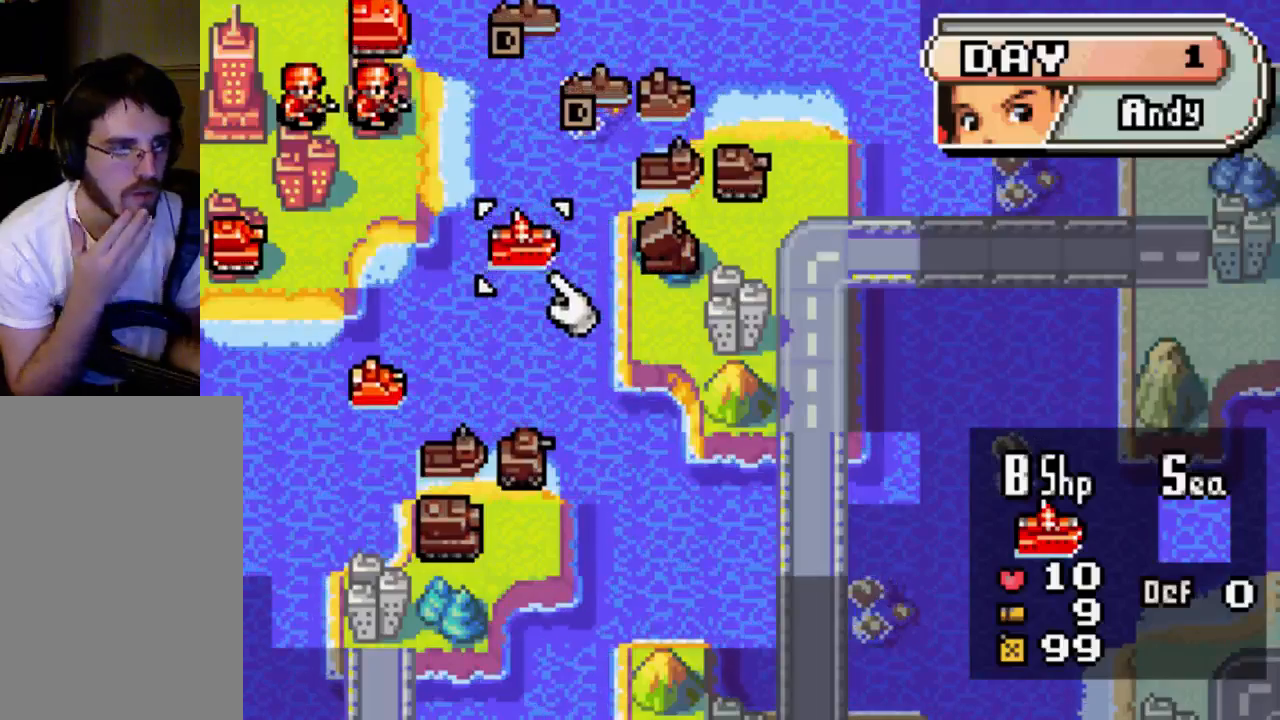
{"buttons": [], "left_stick": "center", "right_stick": "center", "events": []}
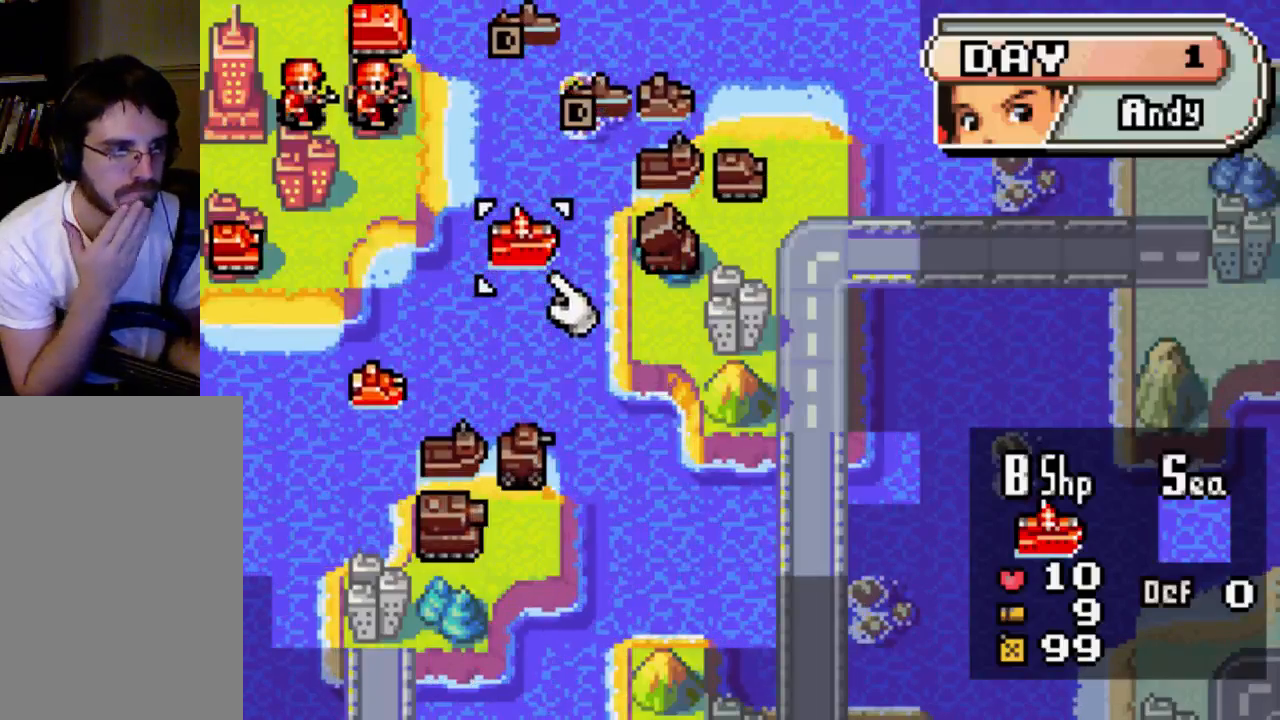
{"buttons": [], "left_stick": "center", "right_stick": "center", "events": []}
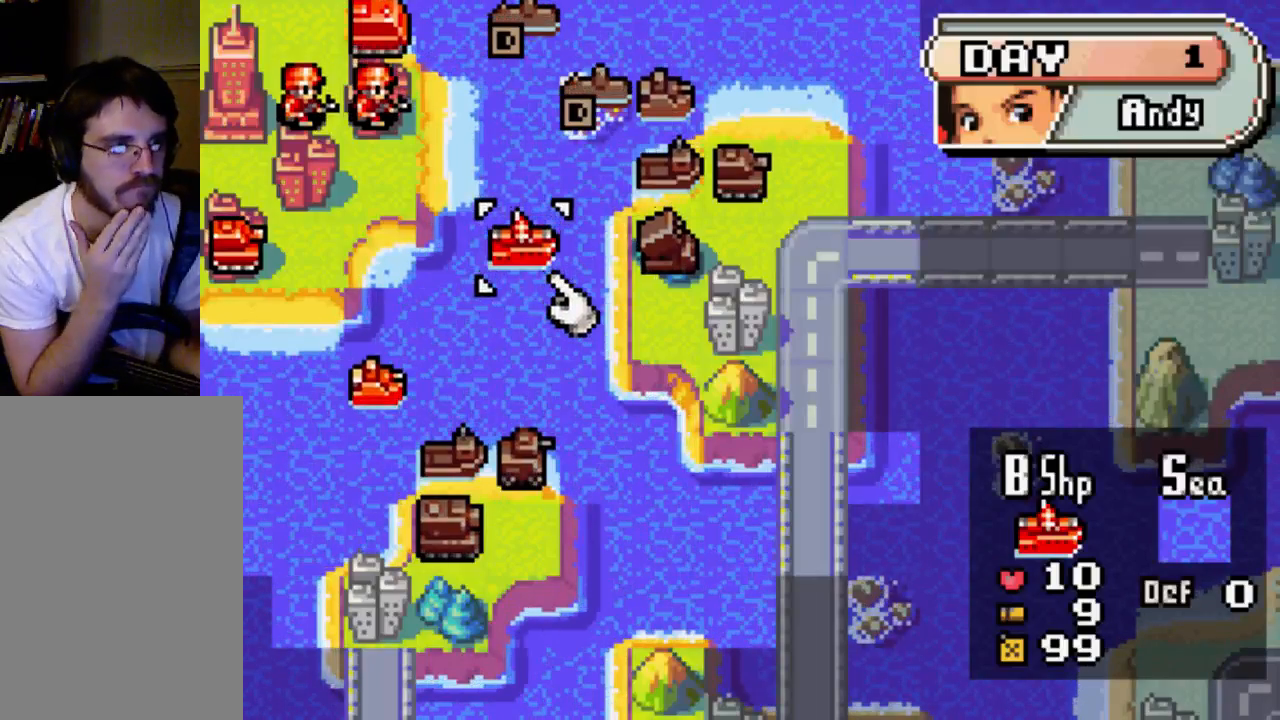
{"buttons": [], "left_stick": "center", "right_stick": "center", "events": []}
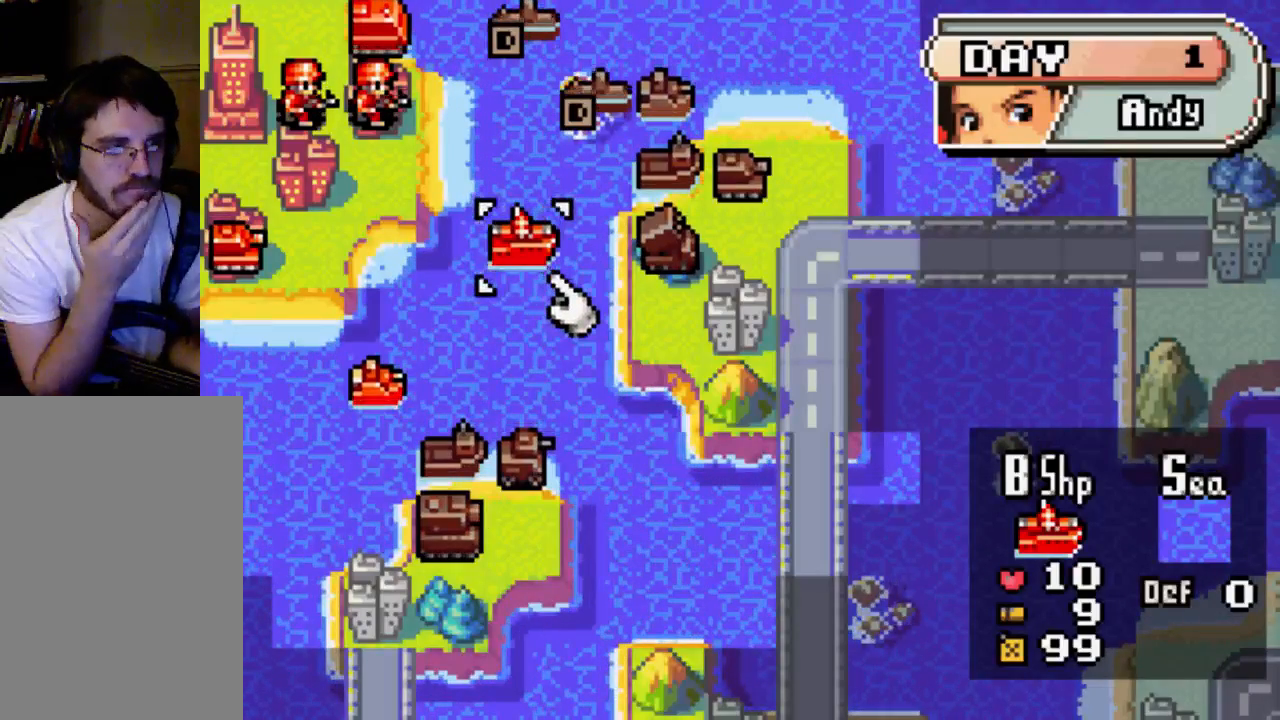
{"buttons": [], "left_stick": "center", "right_stick": "center", "events": []}
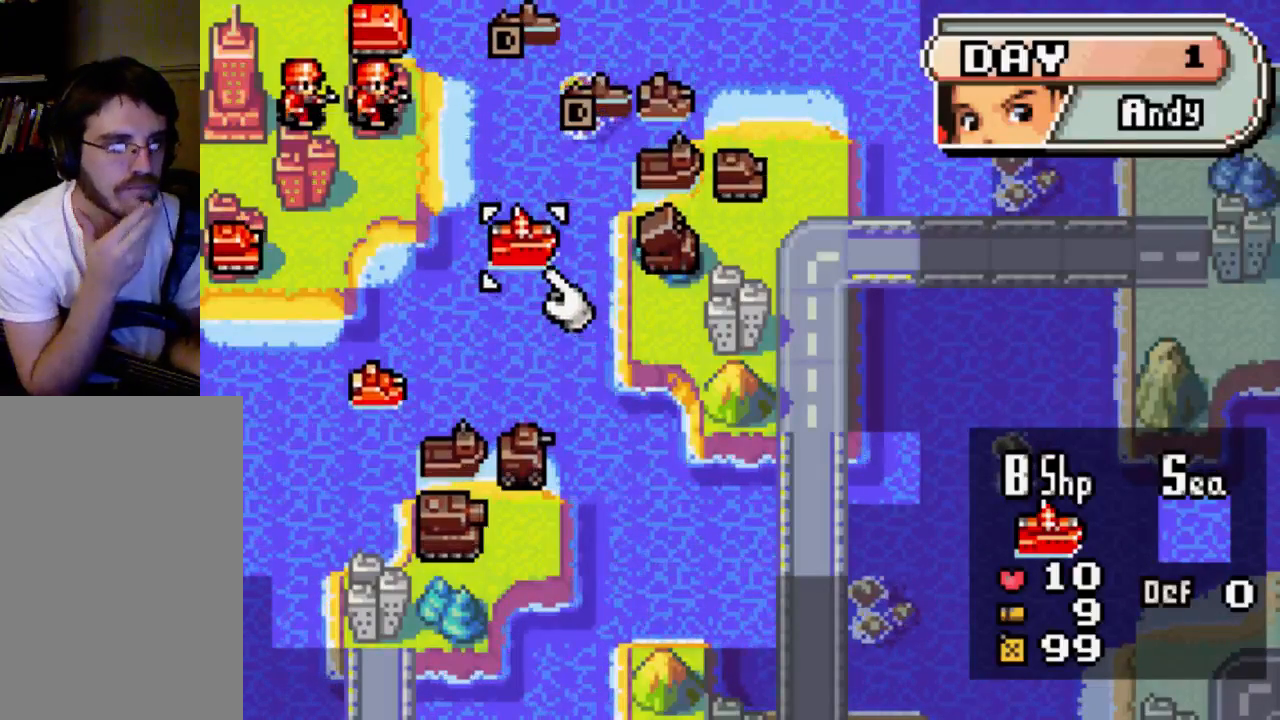
{"buttons": [], "left_stick": "center", "right_stick": "center", "events": []}
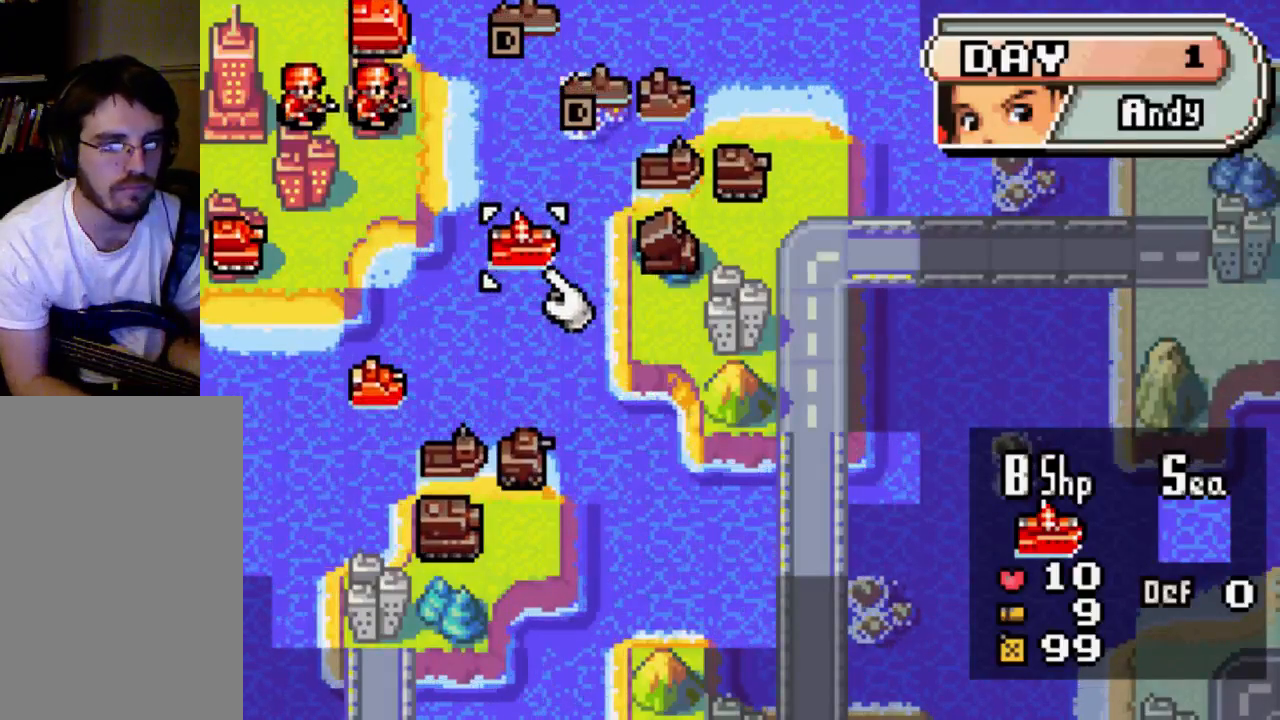
{"buttons": ["DPAD_LEFT"], "left_stick": "center", "right_stick": "center", "events": [[167, "DPAD_RIGHT", "down"], [300, "DPAD_RIGHT", "up"], [467, "DPAD_LEFT", "down"]]}
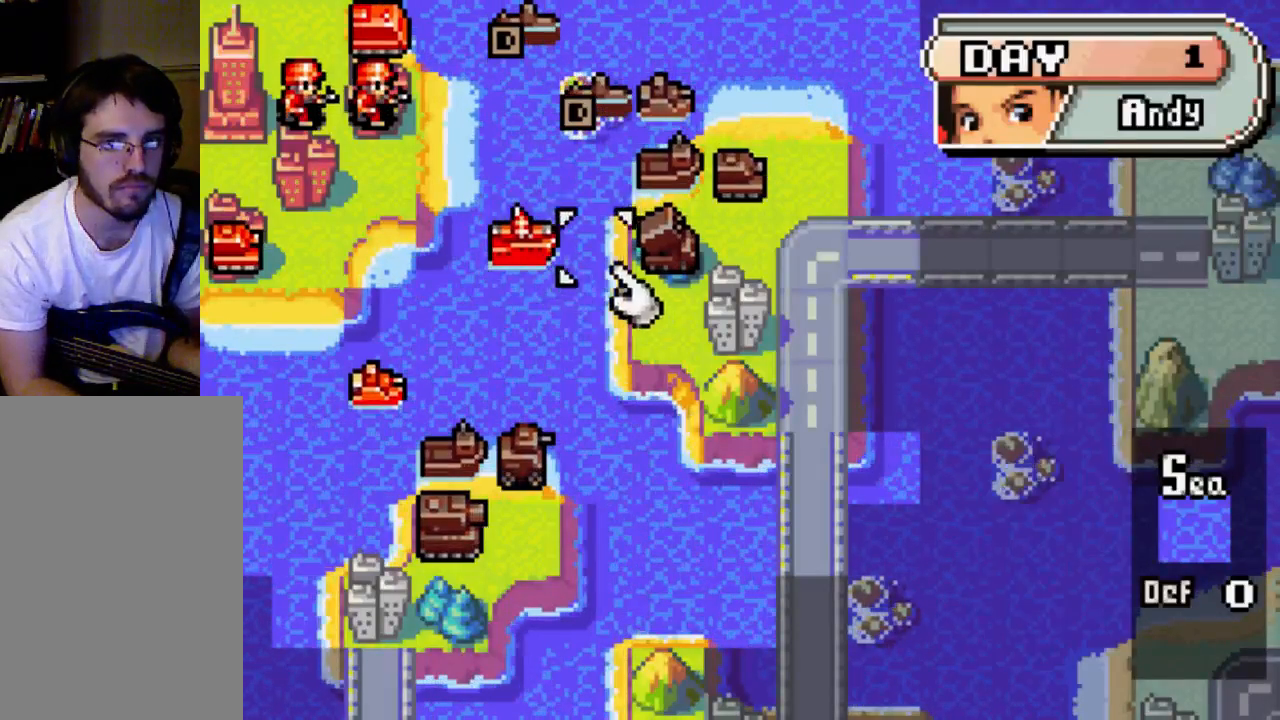
{"buttons": [], "left_stick": "center", "right_stick": "center", "events": [[100, "DPAD_LEFT", "up"]]}
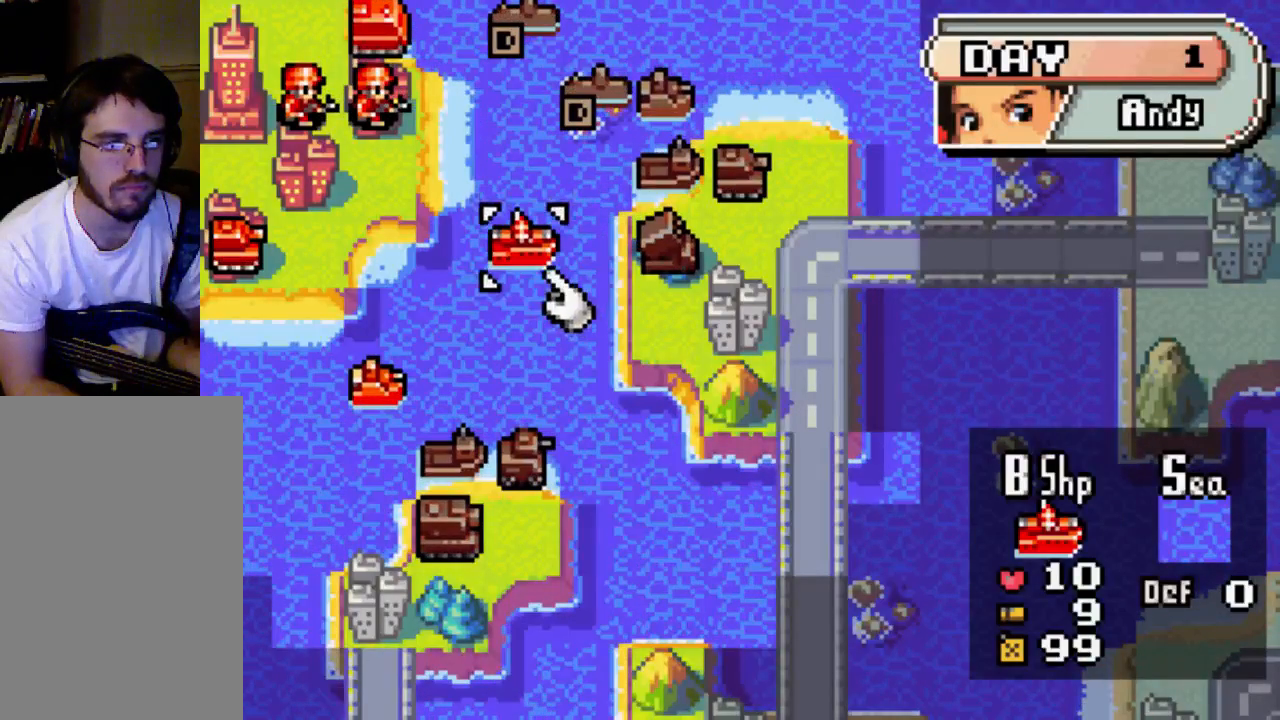
{"buttons": [], "left_stick": "center", "right_stick": "center", "events": []}
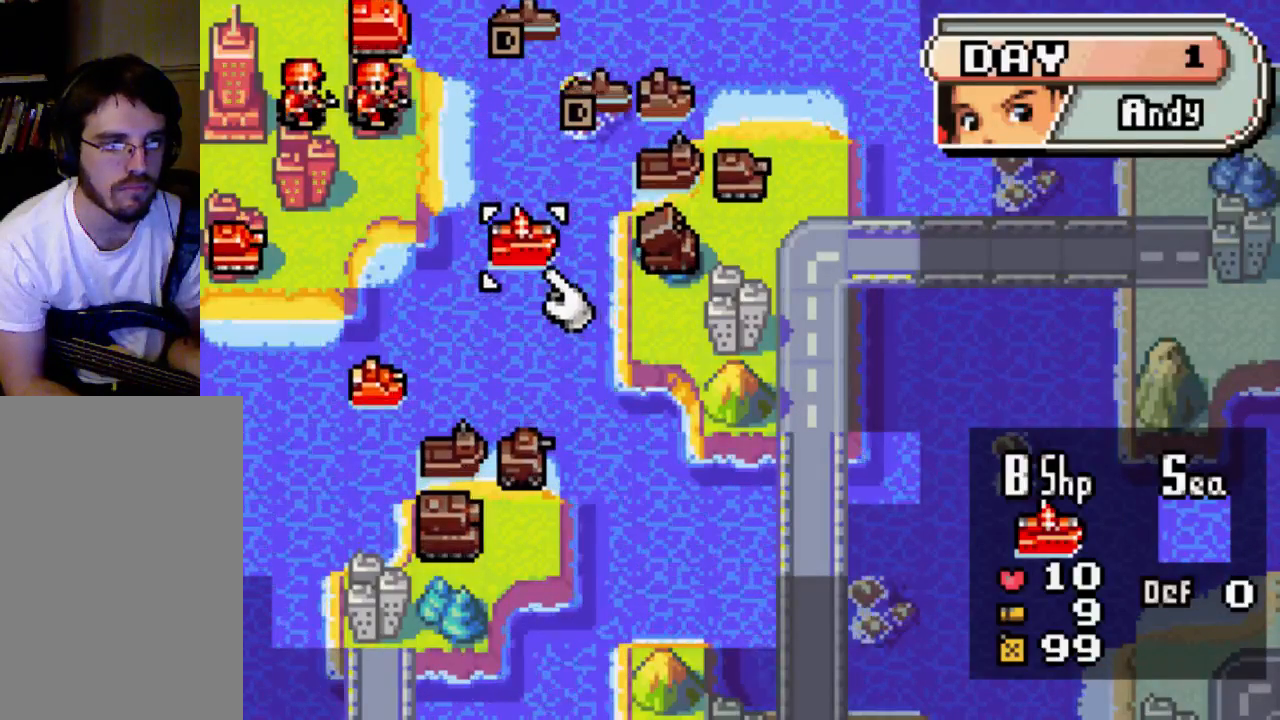
{"buttons": [], "left_stick": "center", "right_stick": "center", "events": []}